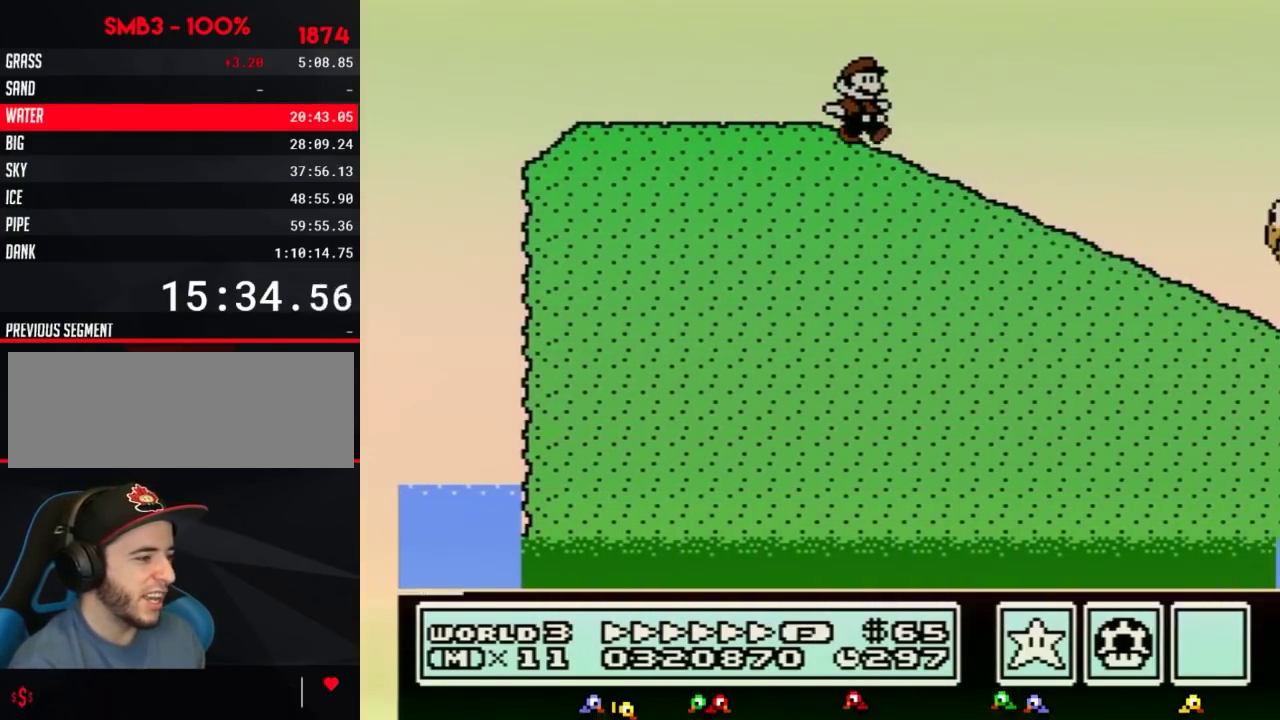
Gameplay with a controller (Nintendo layout); each line is a JSON object with the inputs held at the frame after it. "events" lists button and stick changes between this image and that frame as [ms after this image, input, new state], when the widget could be followed in between. Not read: L3 R3.
{"buttons": ["A", "B", "DPAD_RIGHT"], "events": [[401, "A", "down"]]}
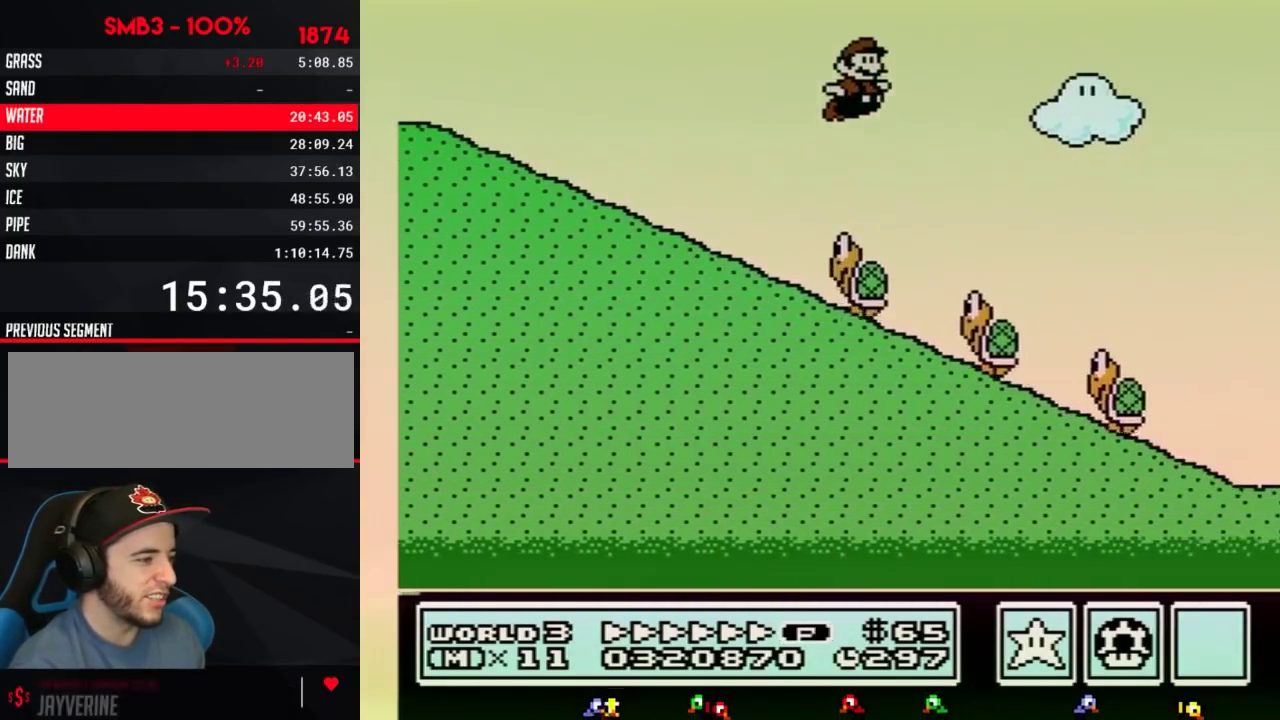
{"buttons": ["B", "DPAD_RIGHT"], "events": [[283, "A", "up"]]}
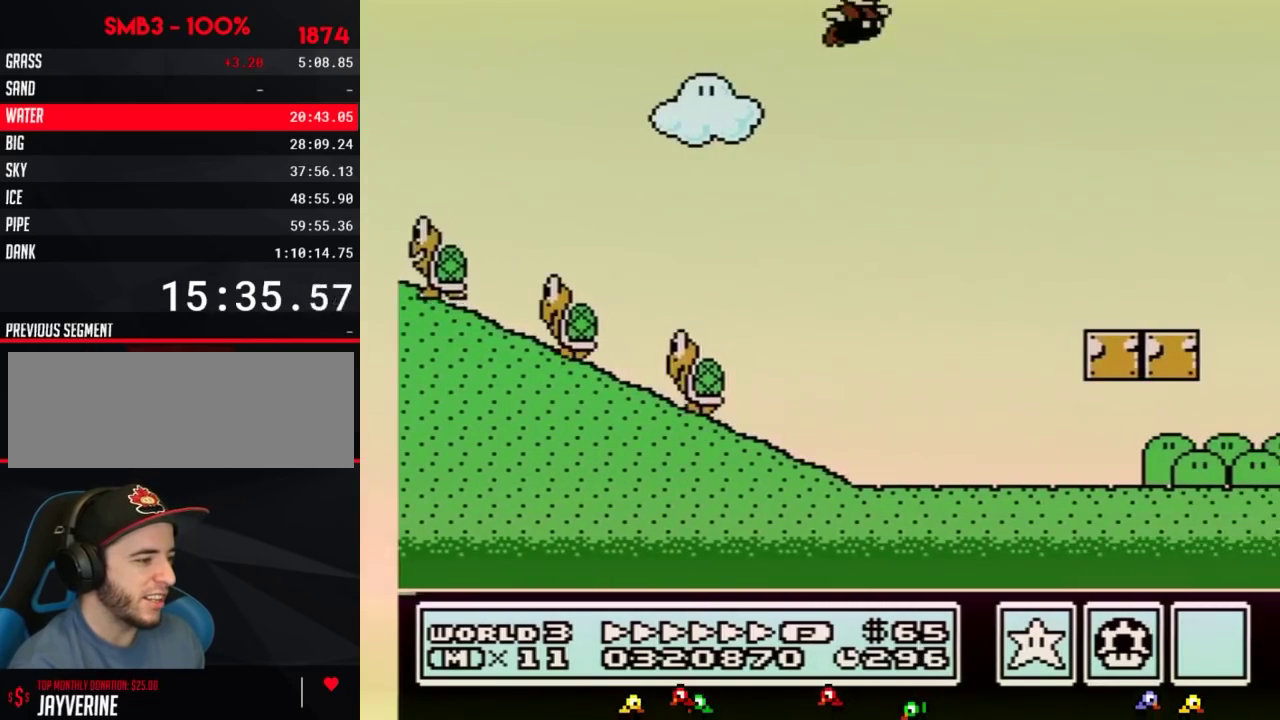
{"buttons": ["B", "DPAD_RIGHT"], "events": []}
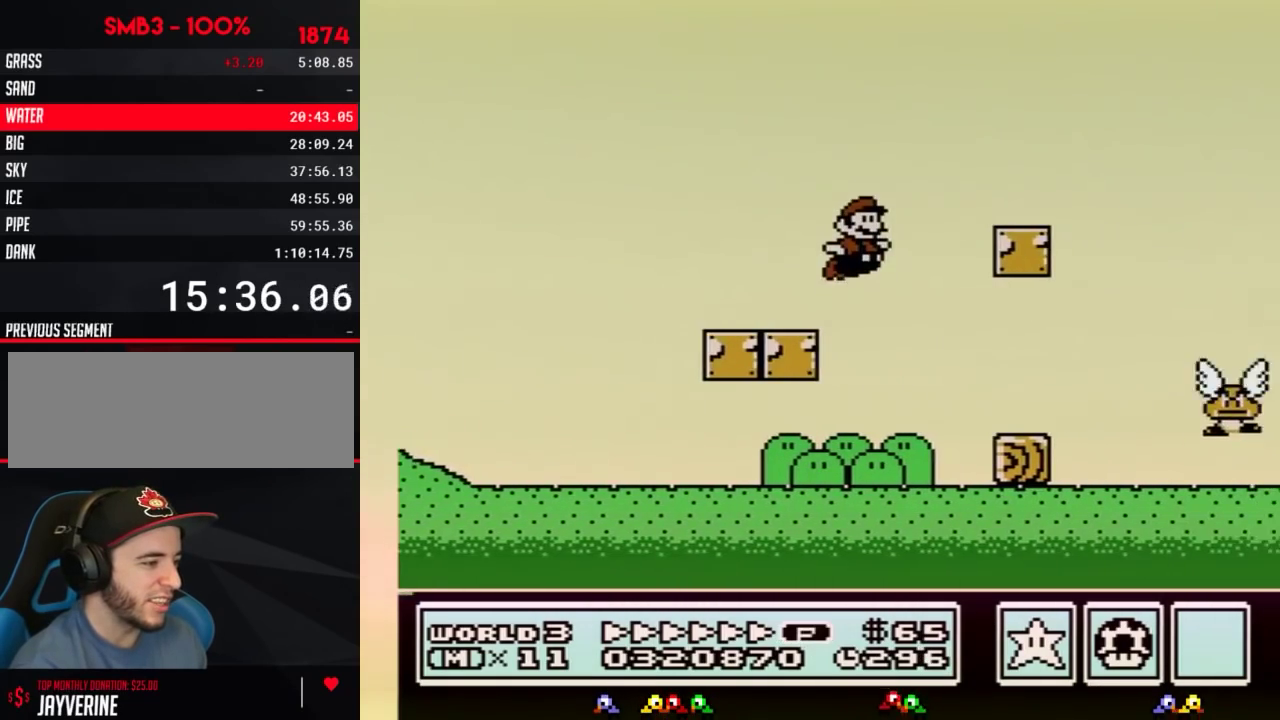
{"buttons": ["B", "DPAD_RIGHT"], "events": [[33, "A", "down"], [183, "A", "up"]]}
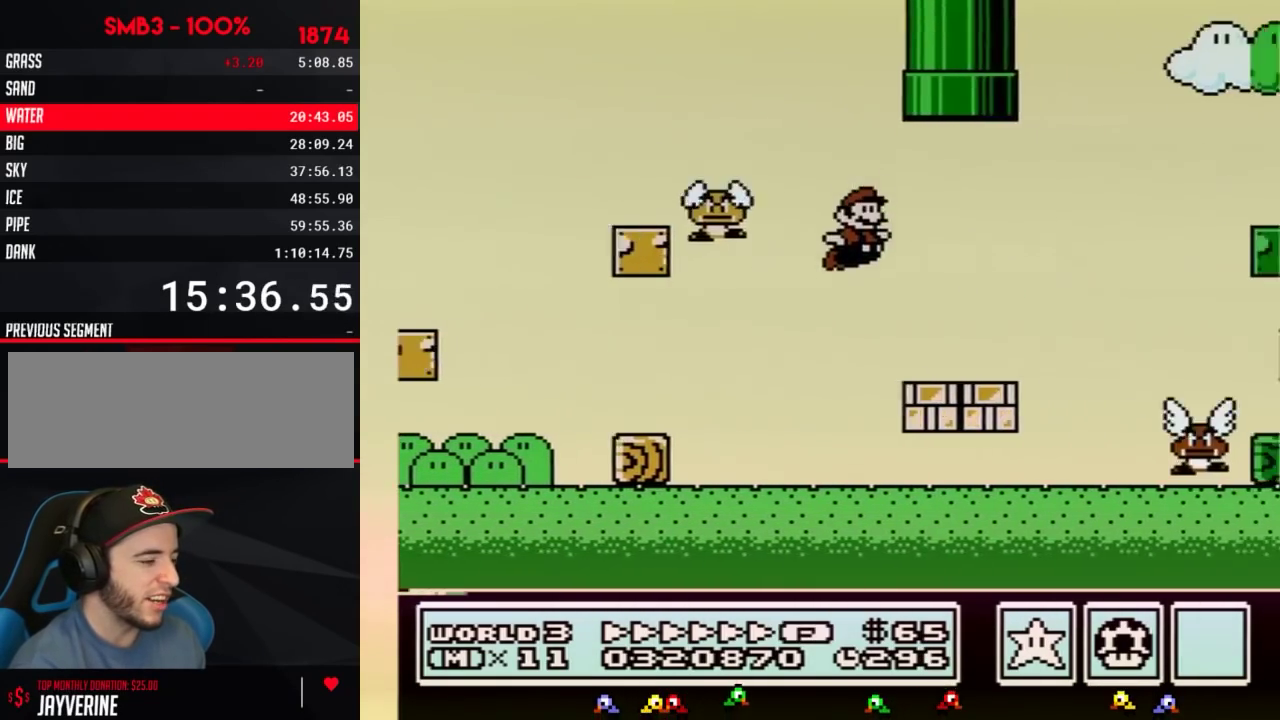
{"buttons": ["A", "B", "DPAD_RIGHT"], "events": [[284, "A", "down"]]}
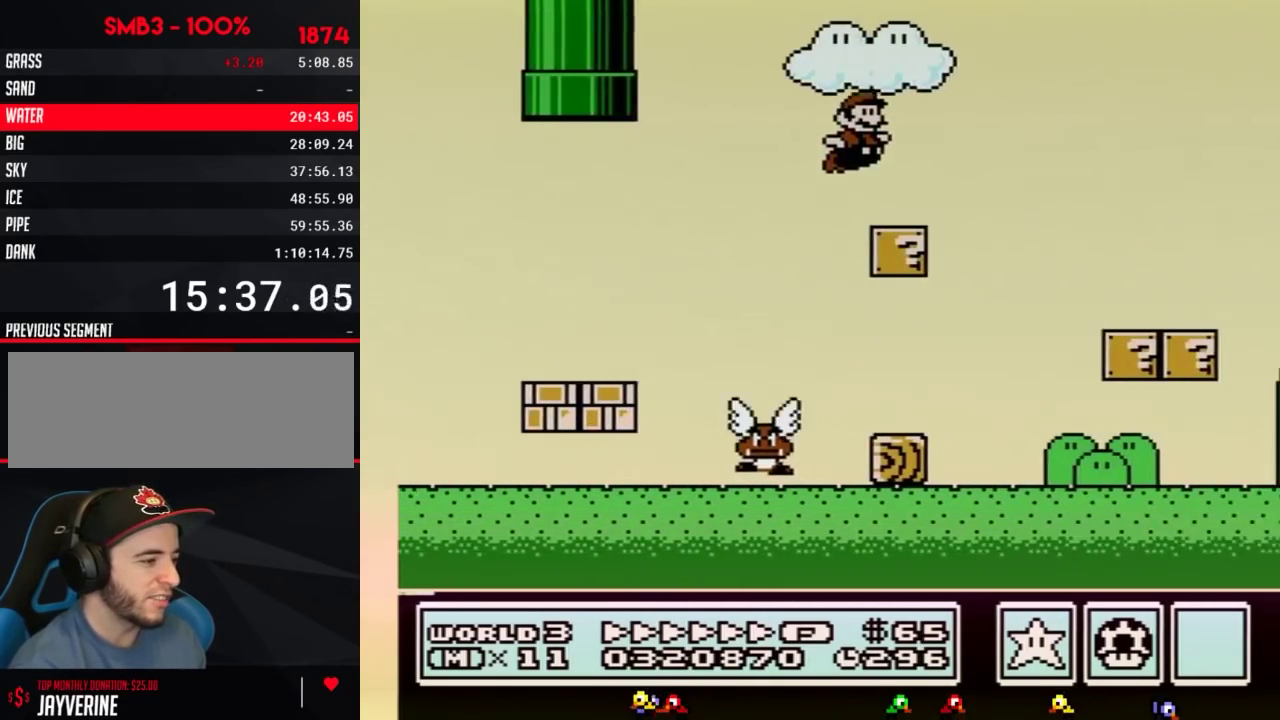
{"buttons": ["B", "DPAD_RIGHT"], "events": [[117, "A", "up"]]}
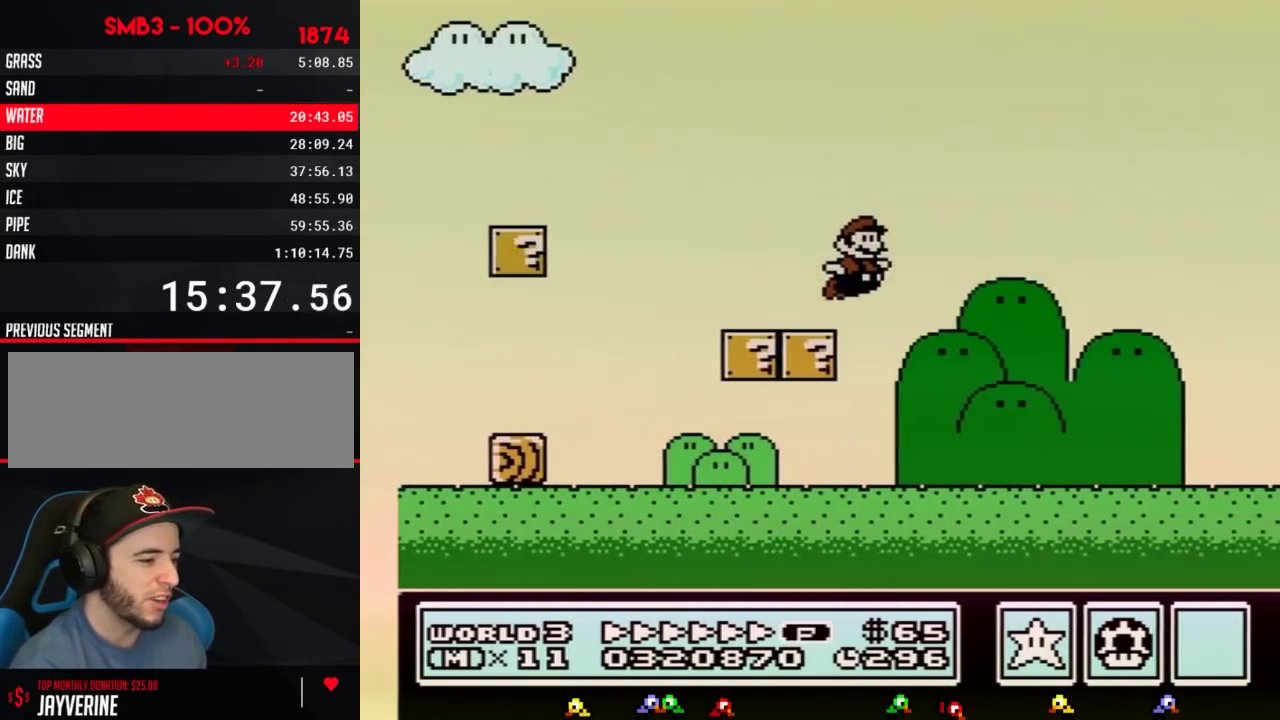
{"buttons": ["B", "DPAD_RIGHT"], "events": []}
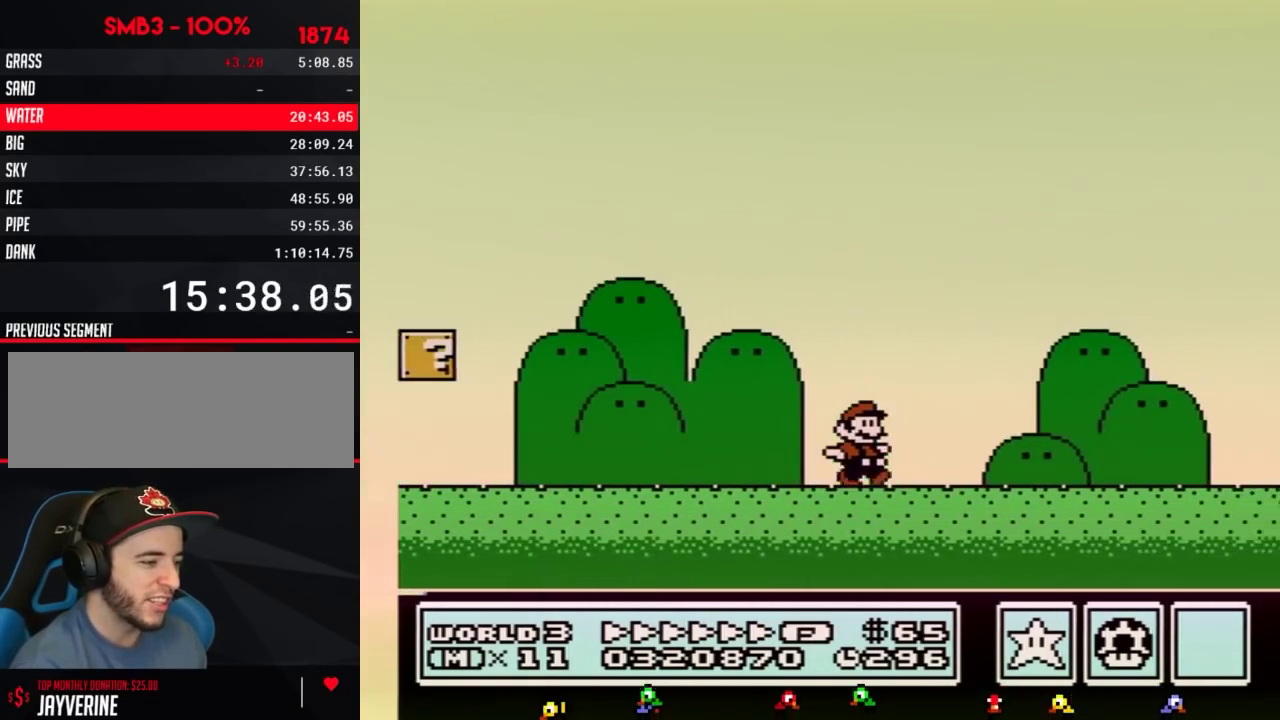
{"buttons": ["B", "DPAD_RIGHT"], "events": []}
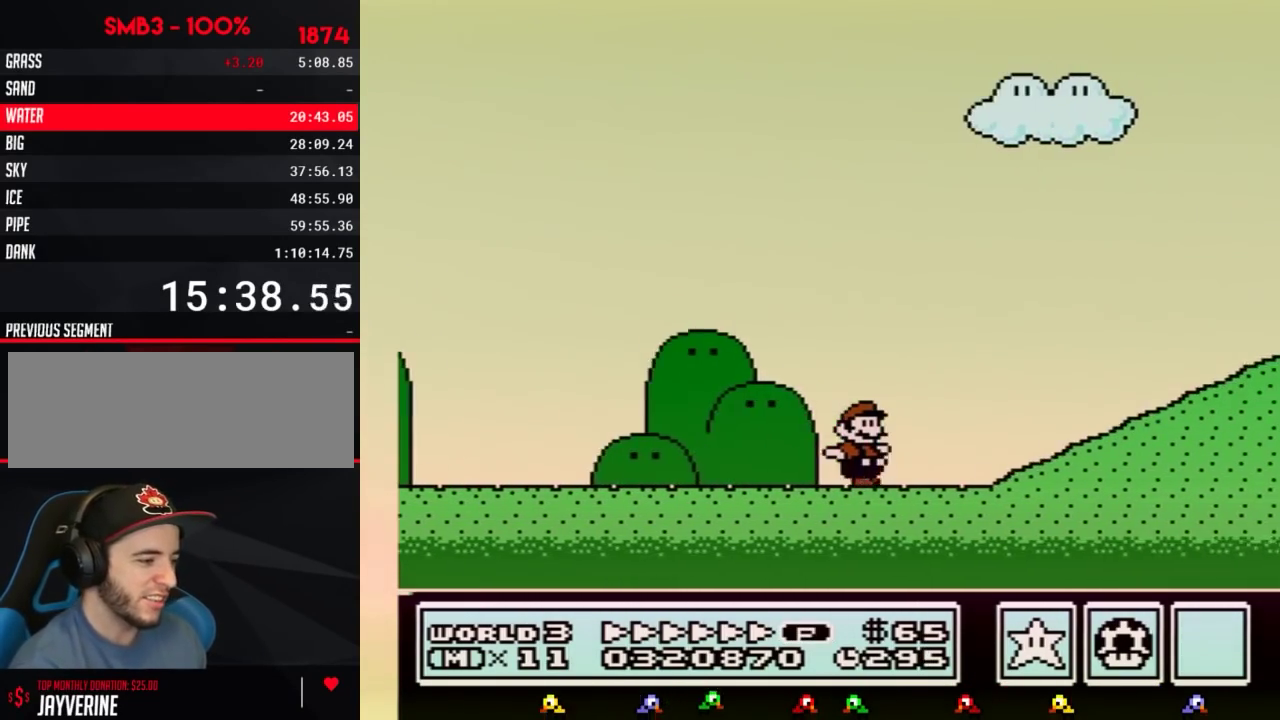
{"buttons": ["B", "DPAD_RIGHT"], "events": [[184, "A", "down"], [434, "A", "up"]]}
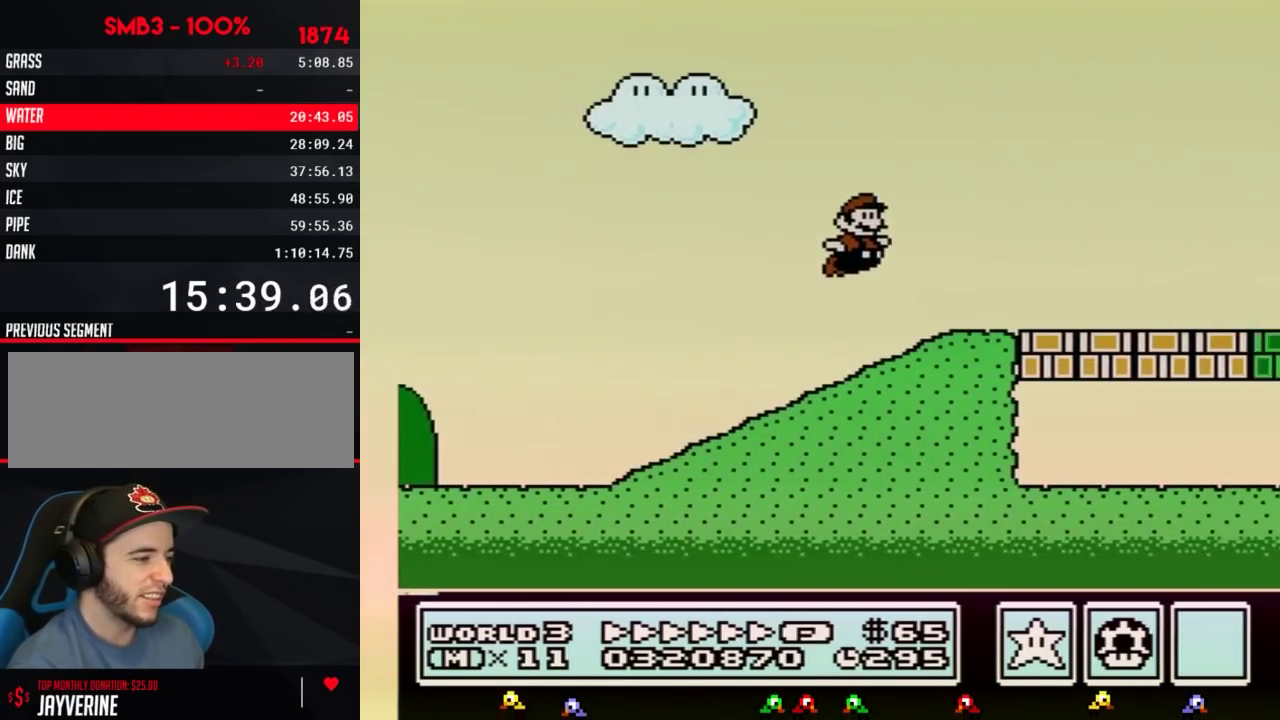
{"buttons": ["B", "DPAD_RIGHT"], "events": []}
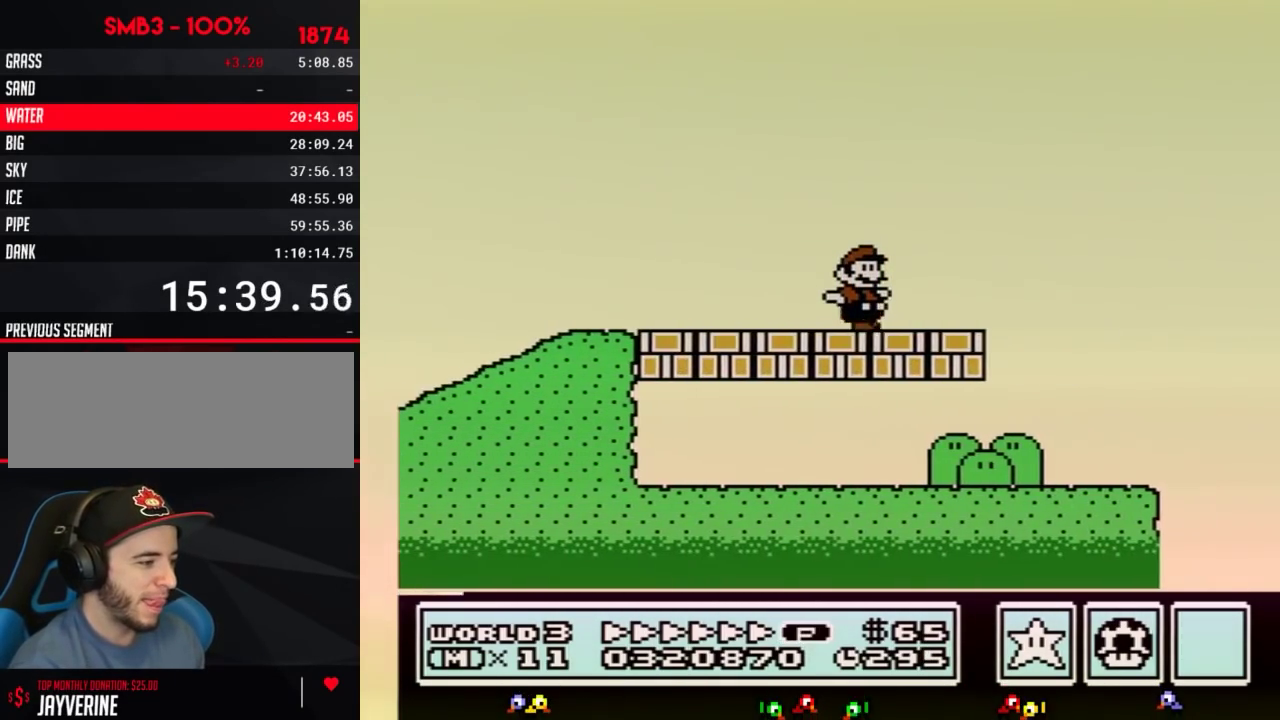
{"buttons": ["A", "B", "DPAD_RIGHT"], "events": [[184, "A", "down"]]}
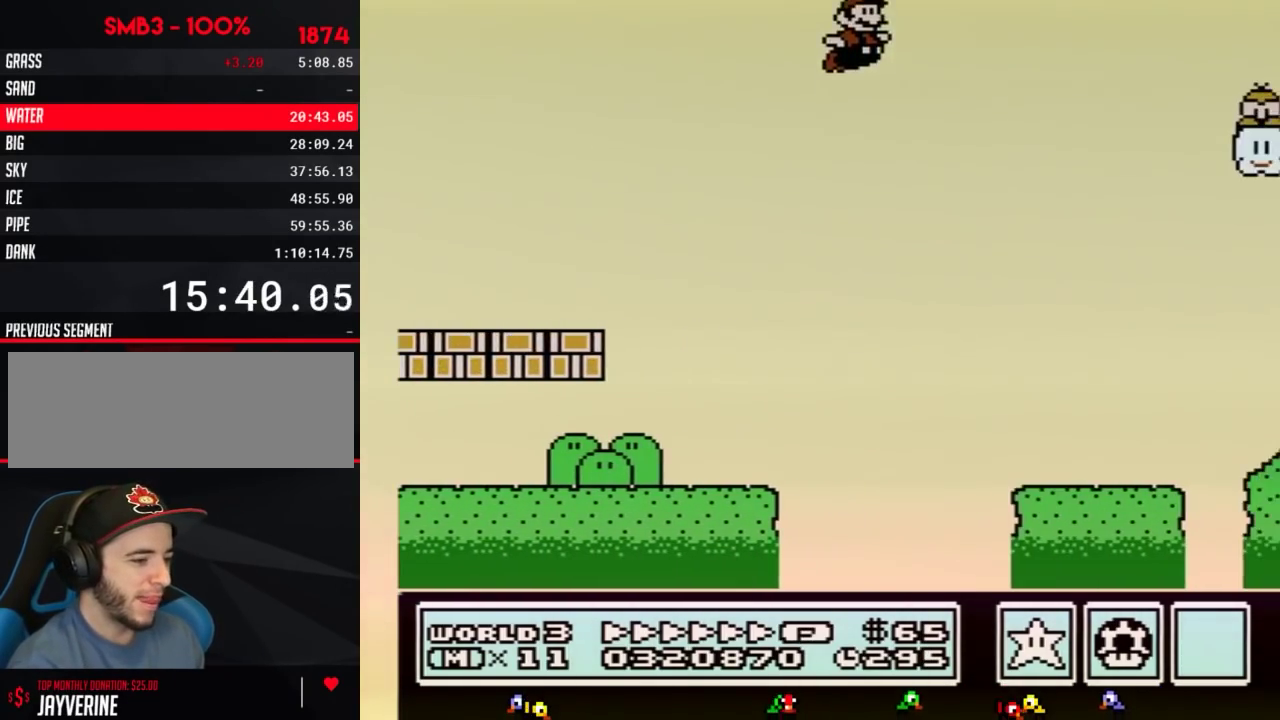
{"buttons": ["A", "B", "DPAD_RIGHT"], "events": []}
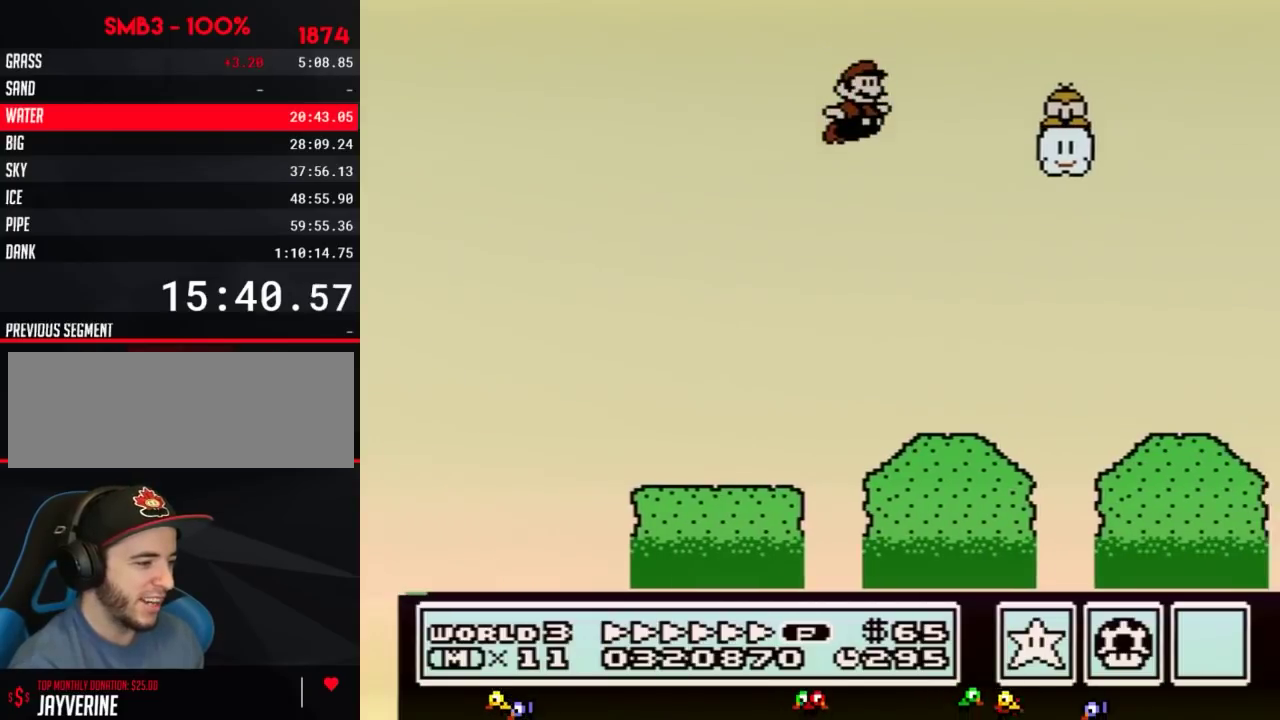
{"buttons": ["B", "DPAD_RIGHT"], "events": [[301, "A", "up"]]}
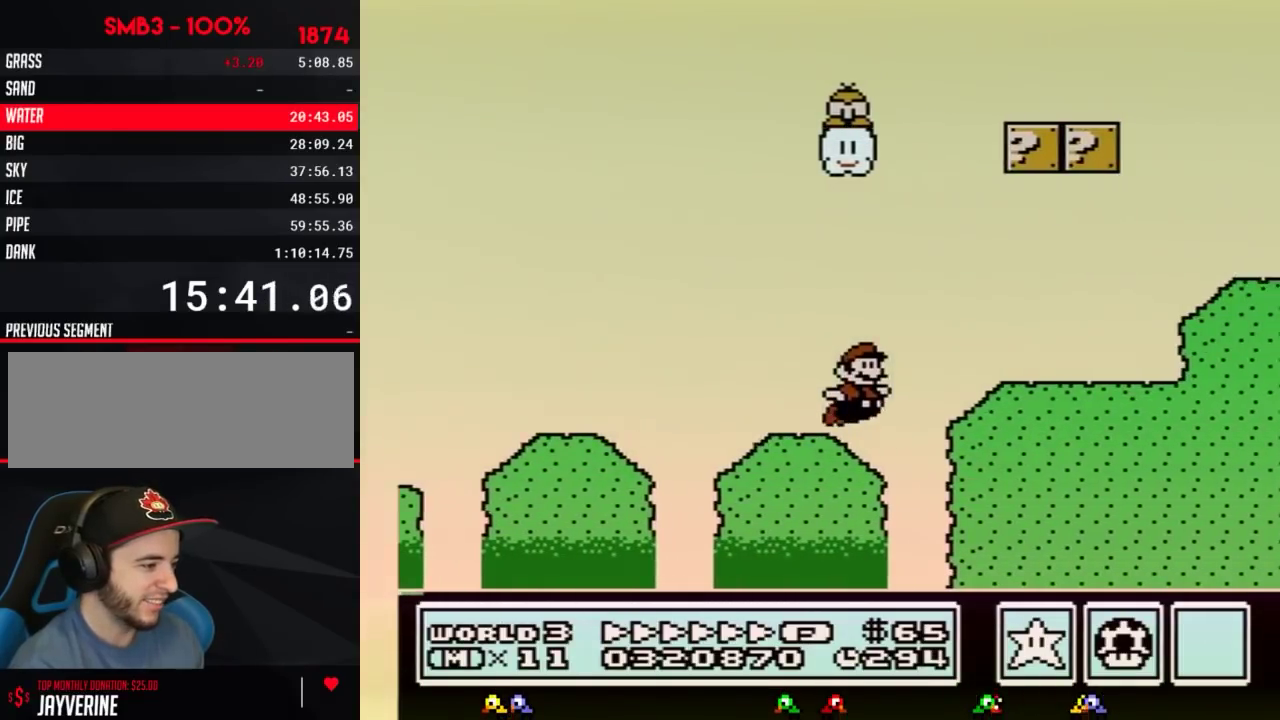
{"buttons": ["B", "DPAD_RIGHT"], "events": [[83, "A", "down"], [233, "A", "up"]]}
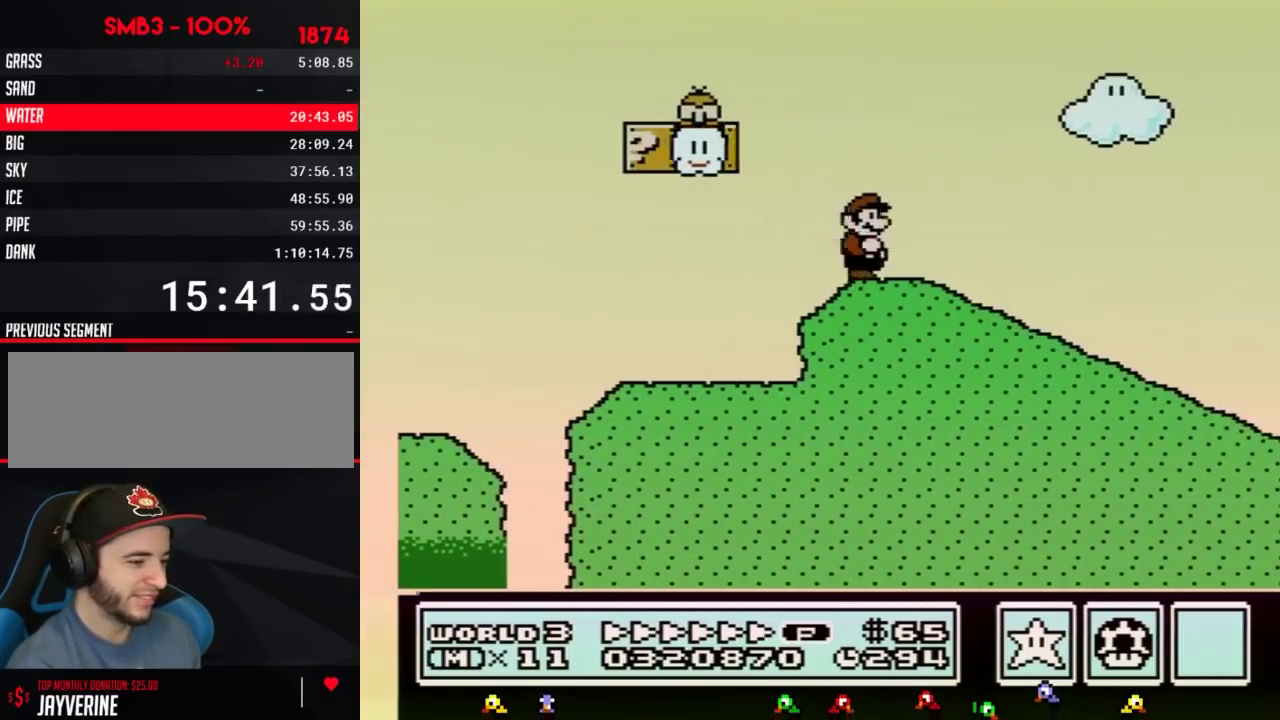
{"buttons": ["B", "DPAD_RIGHT"], "events": []}
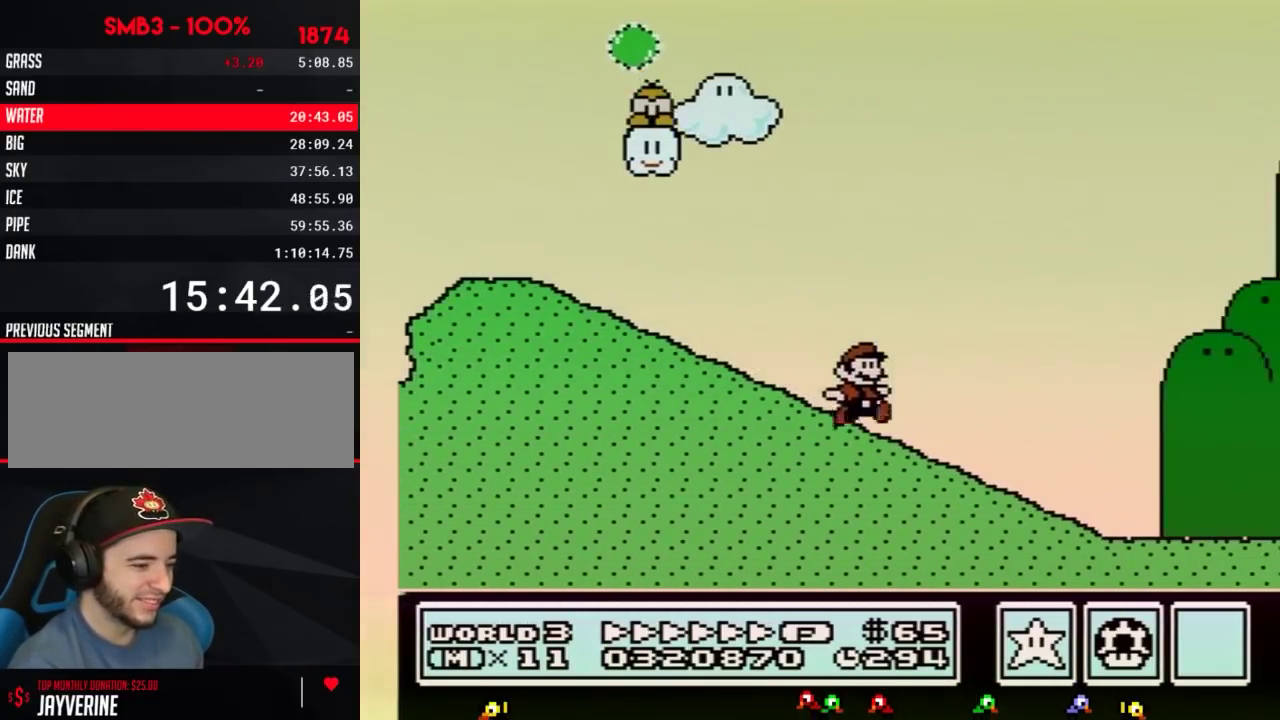
{"buttons": ["B", "DPAD_RIGHT"], "events": []}
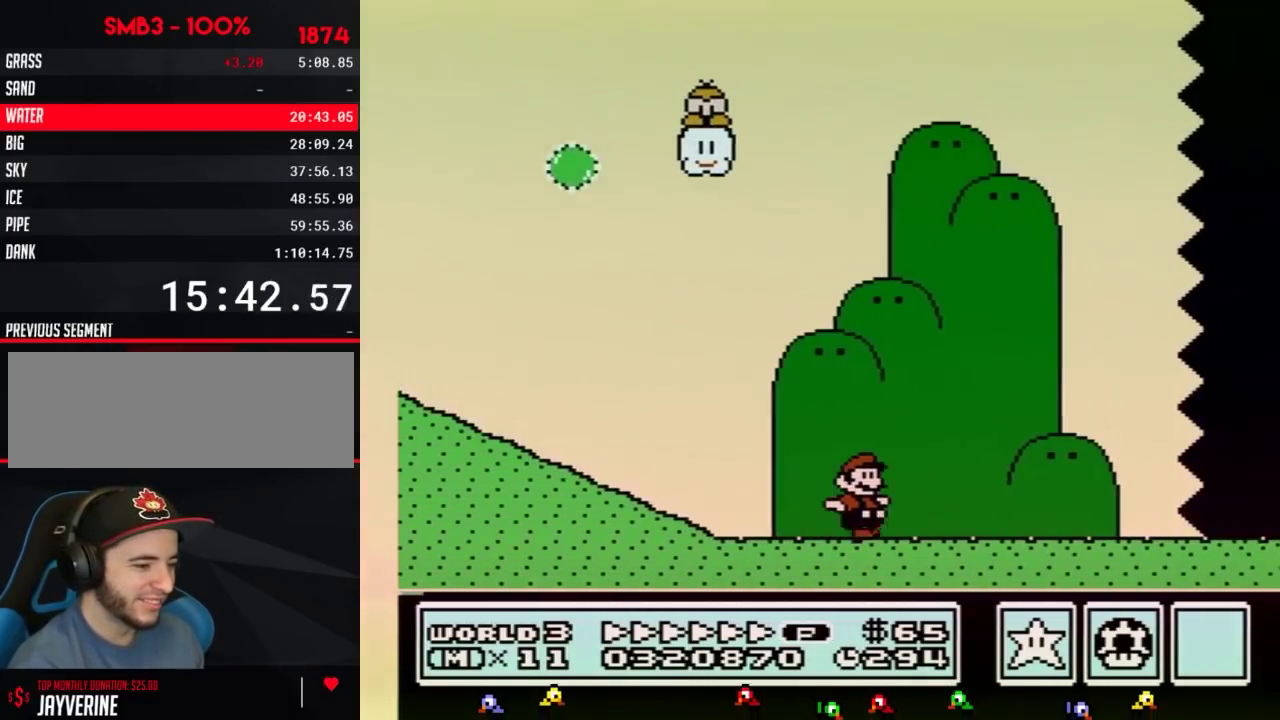
{"buttons": ["B", "DPAD_RIGHT"], "events": []}
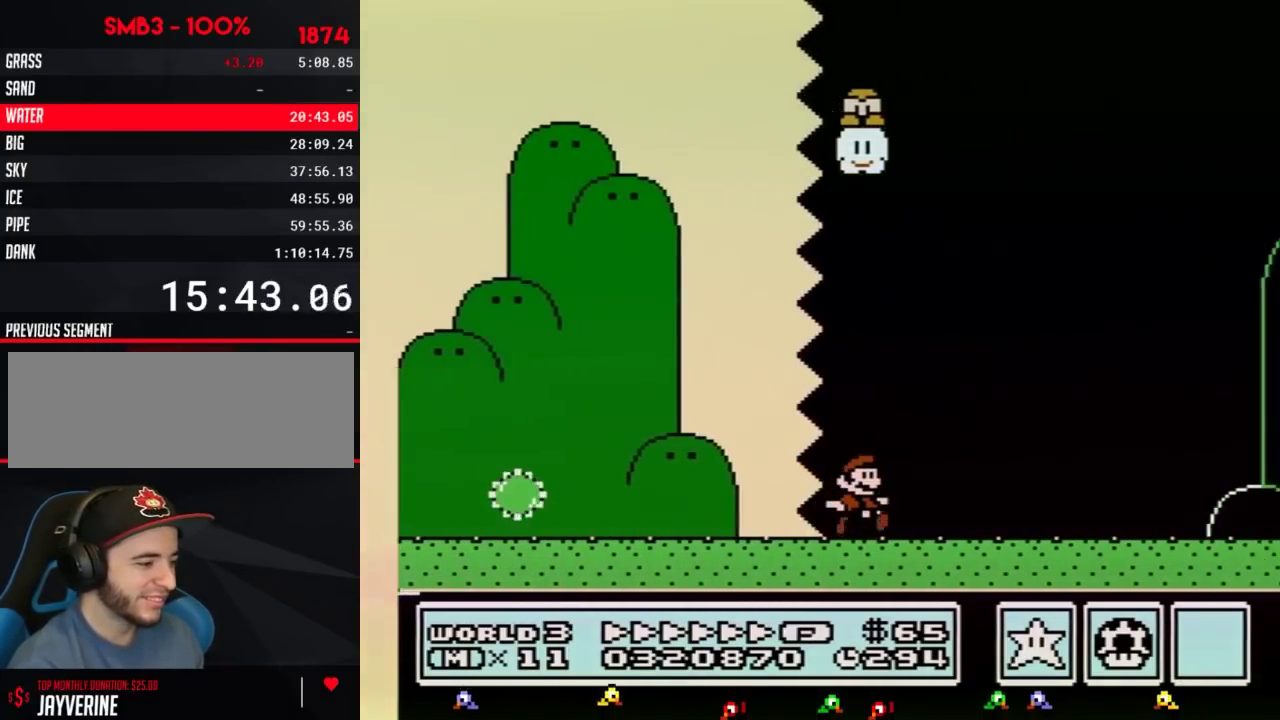
{"buttons": ["B", "DPAD_RIGHT"], "events": []}
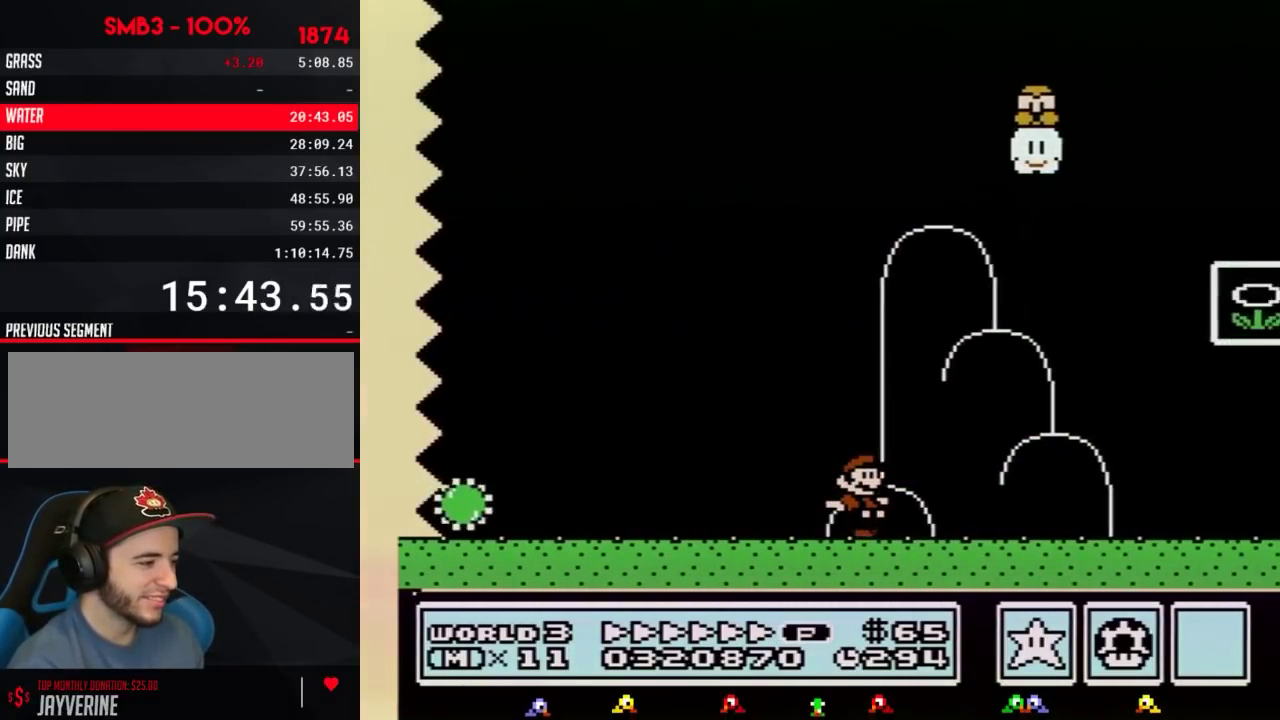
{"buttons": ["B"], "events": [[184, "A", "down"], [401, "A", "up"], [401, "B", "up"], [484, "B", "down"], [484, "DPAD_RIGHT", "up"]]}
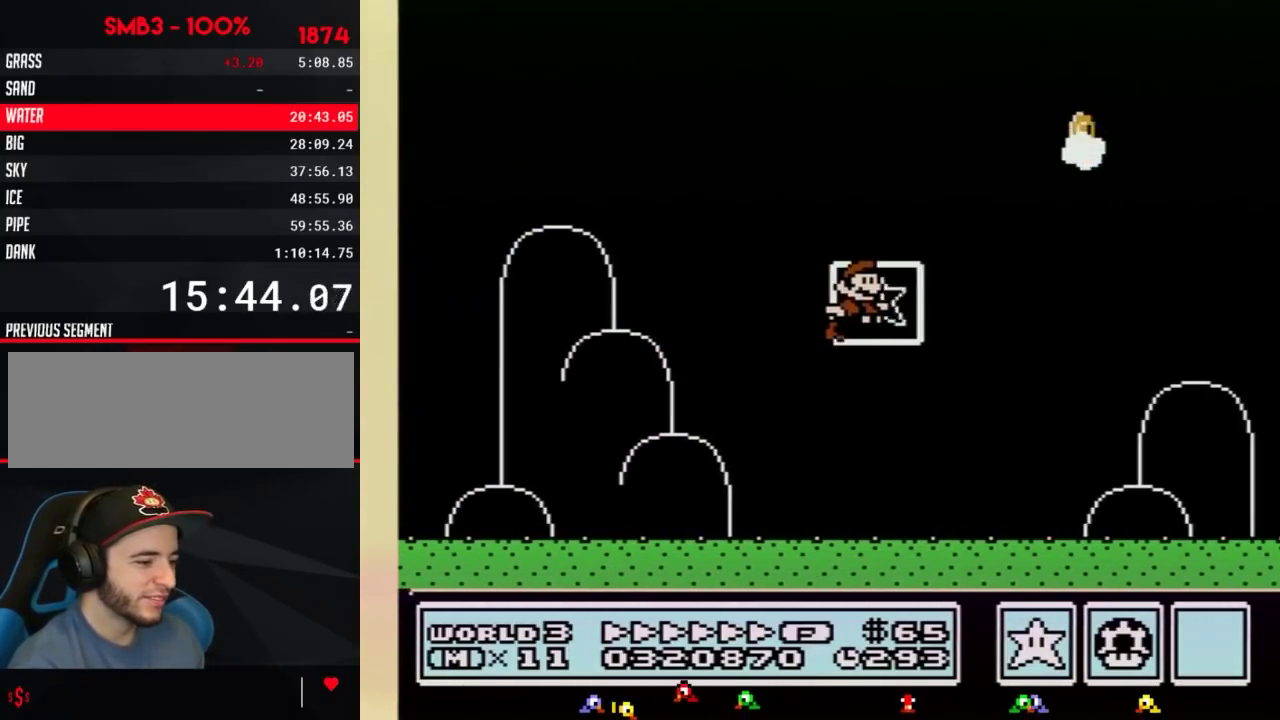
{"buttons": [], "events": [[50, "B", "up"]]}